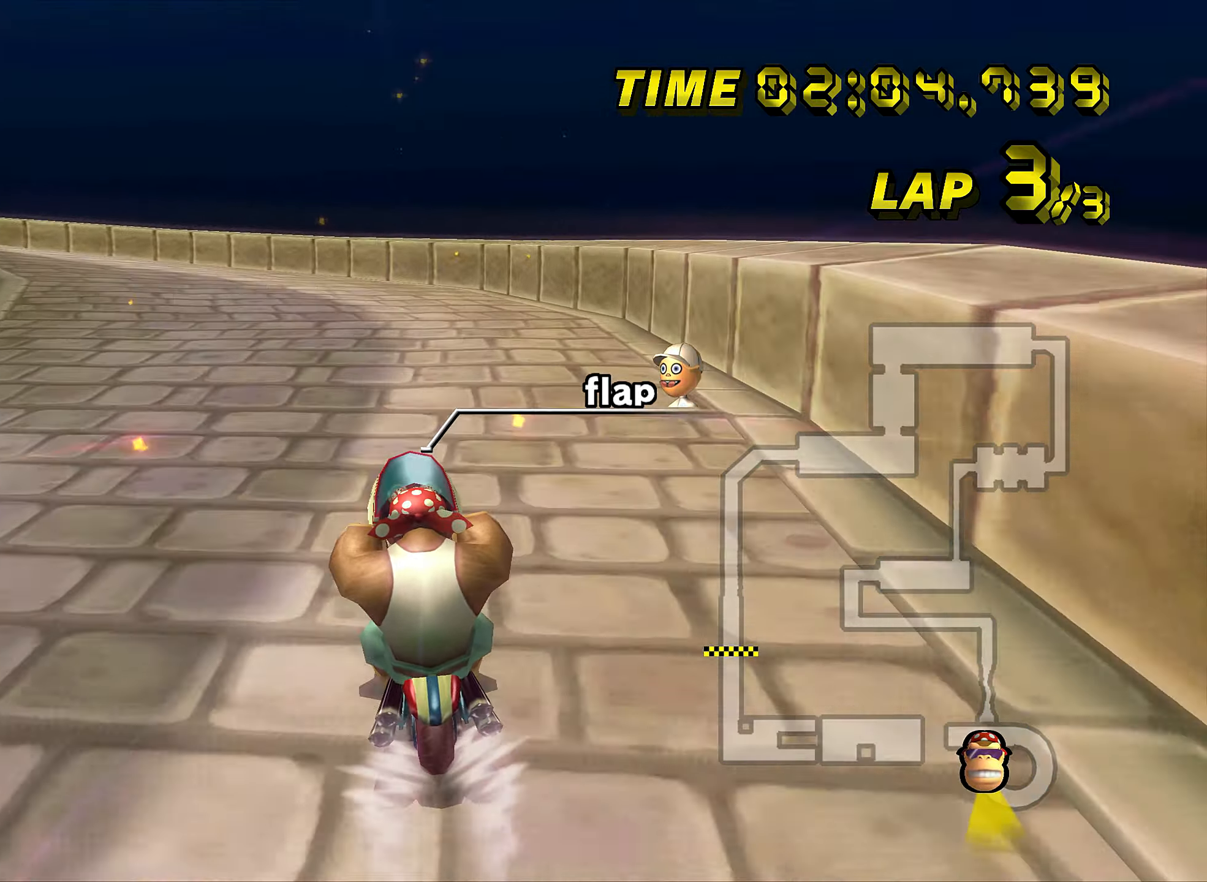
Gameplay with a controller (Nintendo layout); each line is a JSON object with the inputs held at the frame after it. "events" lists button and stick changes between this image and that frame as [ms after this image, input, new state], when the widget could be followed in between. Not read: B L3 R3 X Y Z.
{"buttons": ["A", "R1"], "left_stick": "left", "events": [[50, "R1", "down"], [100, "left_stick", "left"]]}
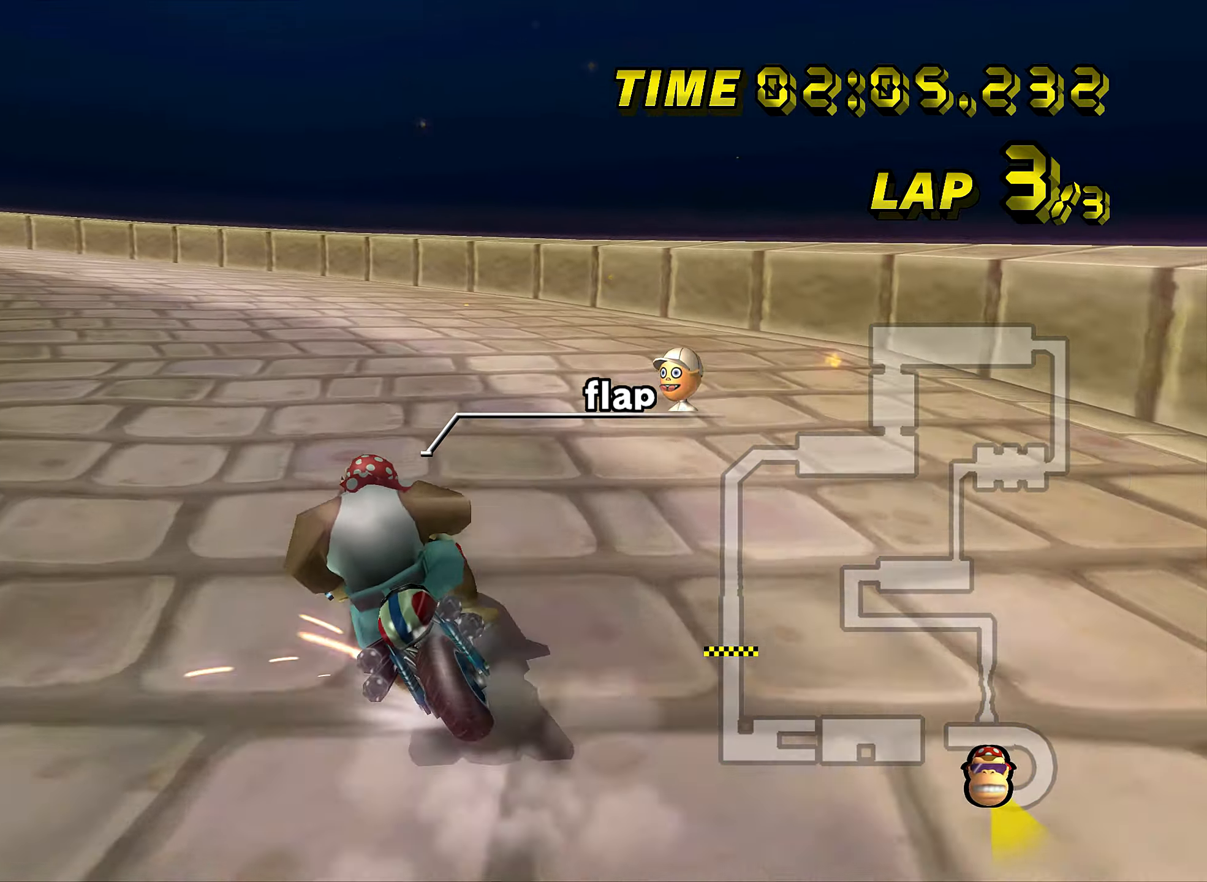
{"buttons": ["A", "R1"], "left_stick": "left", "events": []}
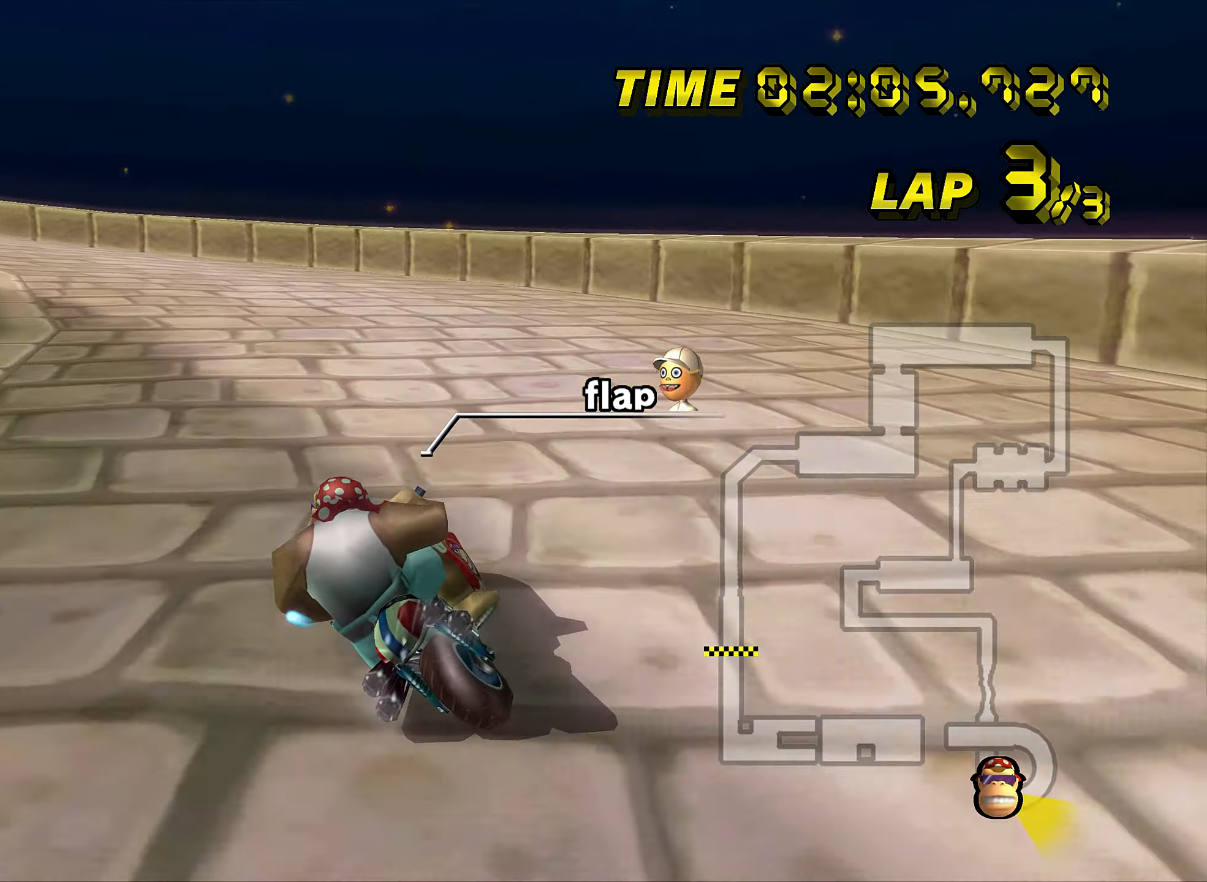
{"buttons": ["A", "R1"], "left_stick": "left", "events": []}
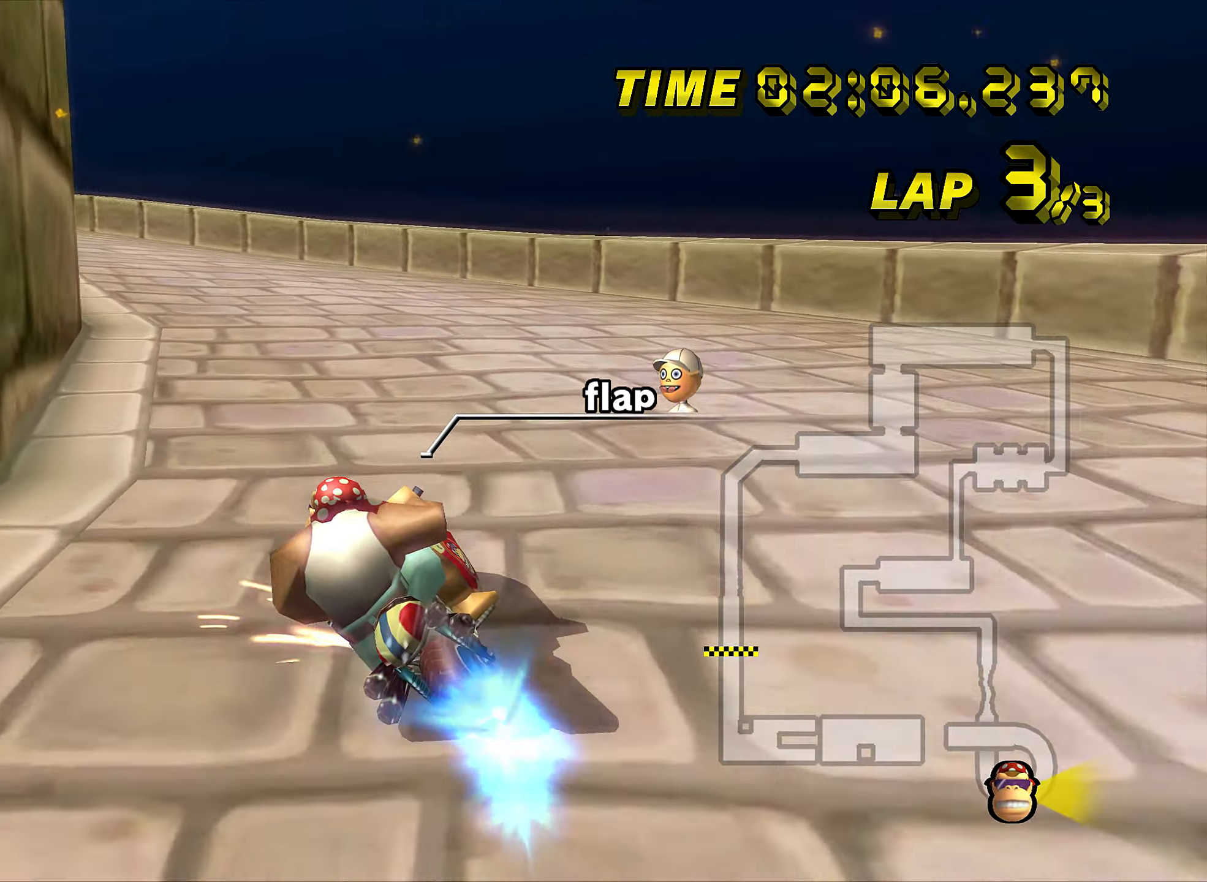
{"buttons": ["A", "R1"], "left_stick": "left", "events": []}
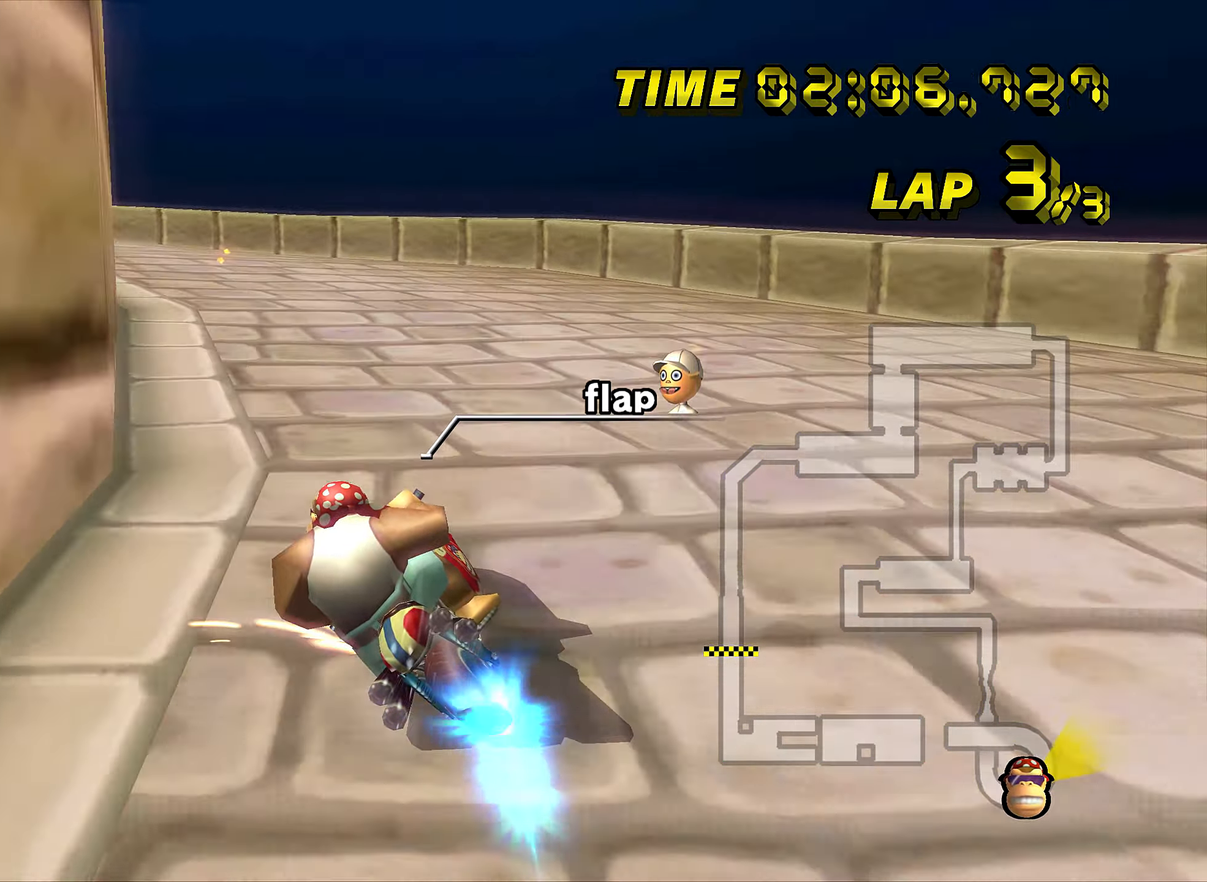
{"buttons": ["A", "R1"], "left_stick": "left", "events": []}
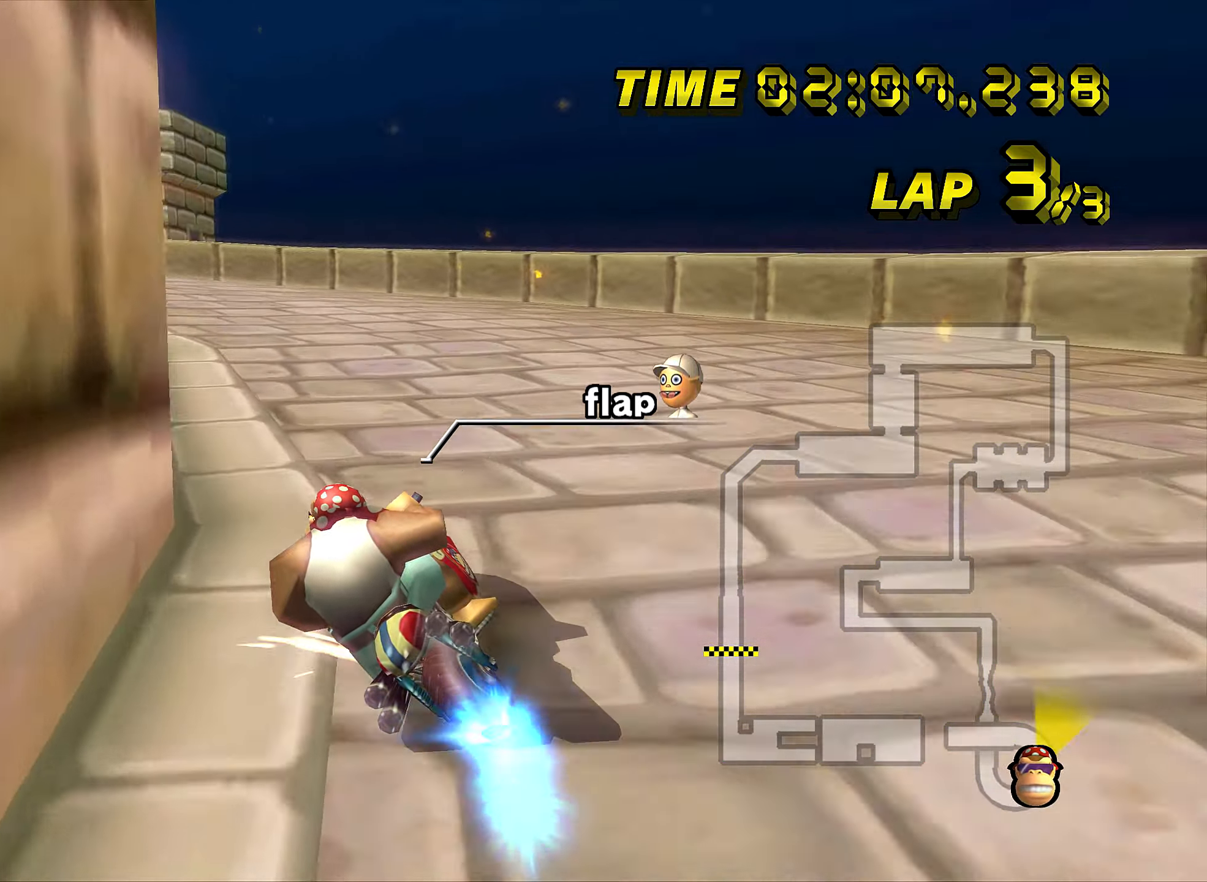
{"buttons": ["A", "R1"], "left_stick": "left", "events": []}
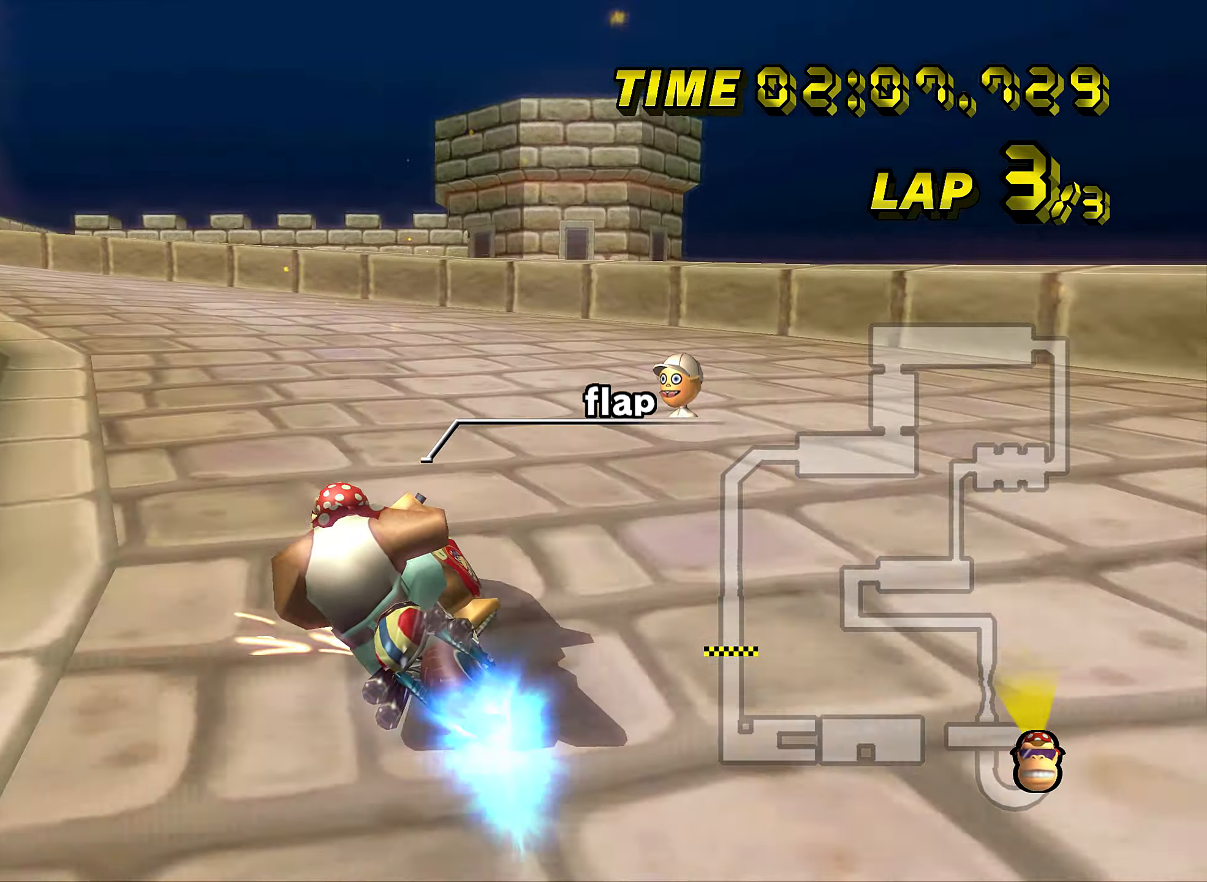
{"buttons": ["A", "R1"], "left_stick": "left", "events": []}
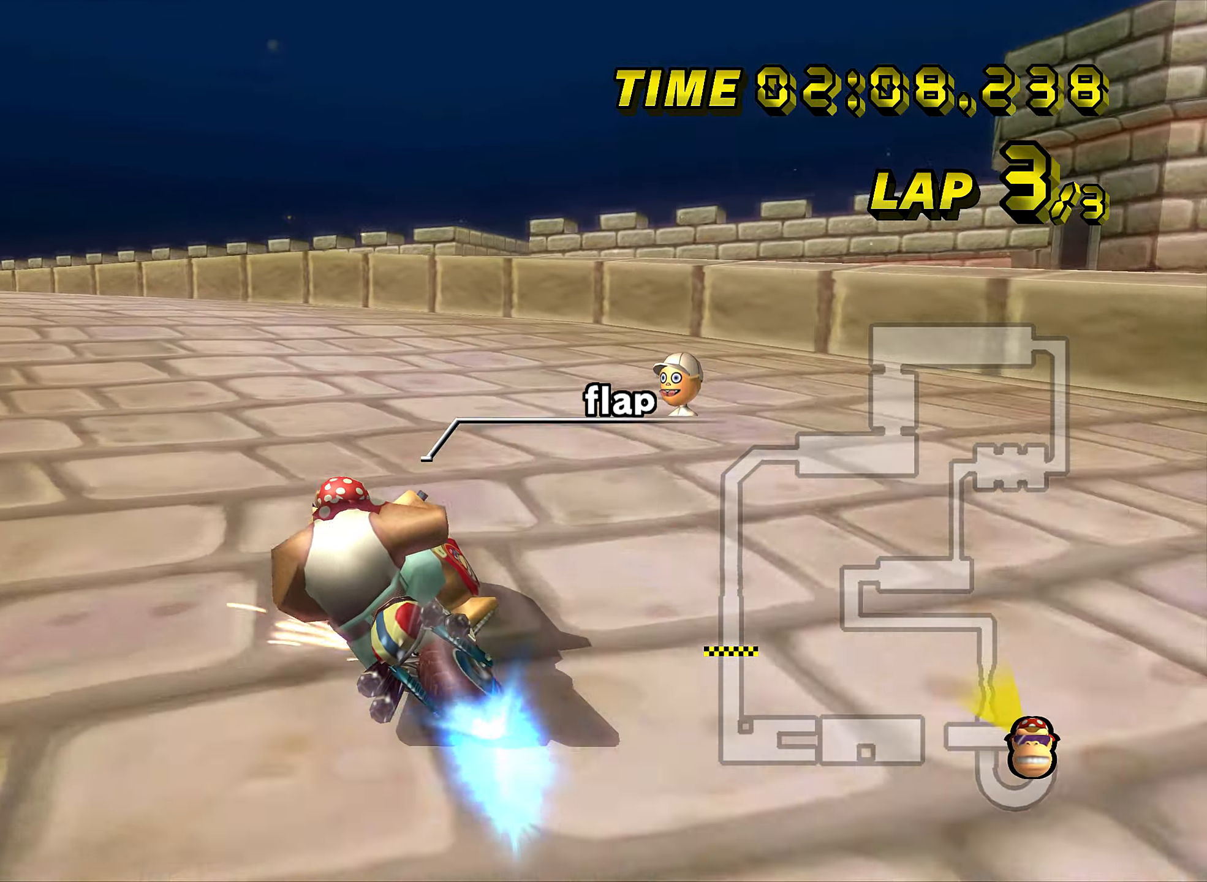
{"buttons": ["A"], "left_stick": "left", "events": [[367, "R1", "up"], [417, "DPAD_UP", "down"], [433, "DPAD_UP", "up"]]}
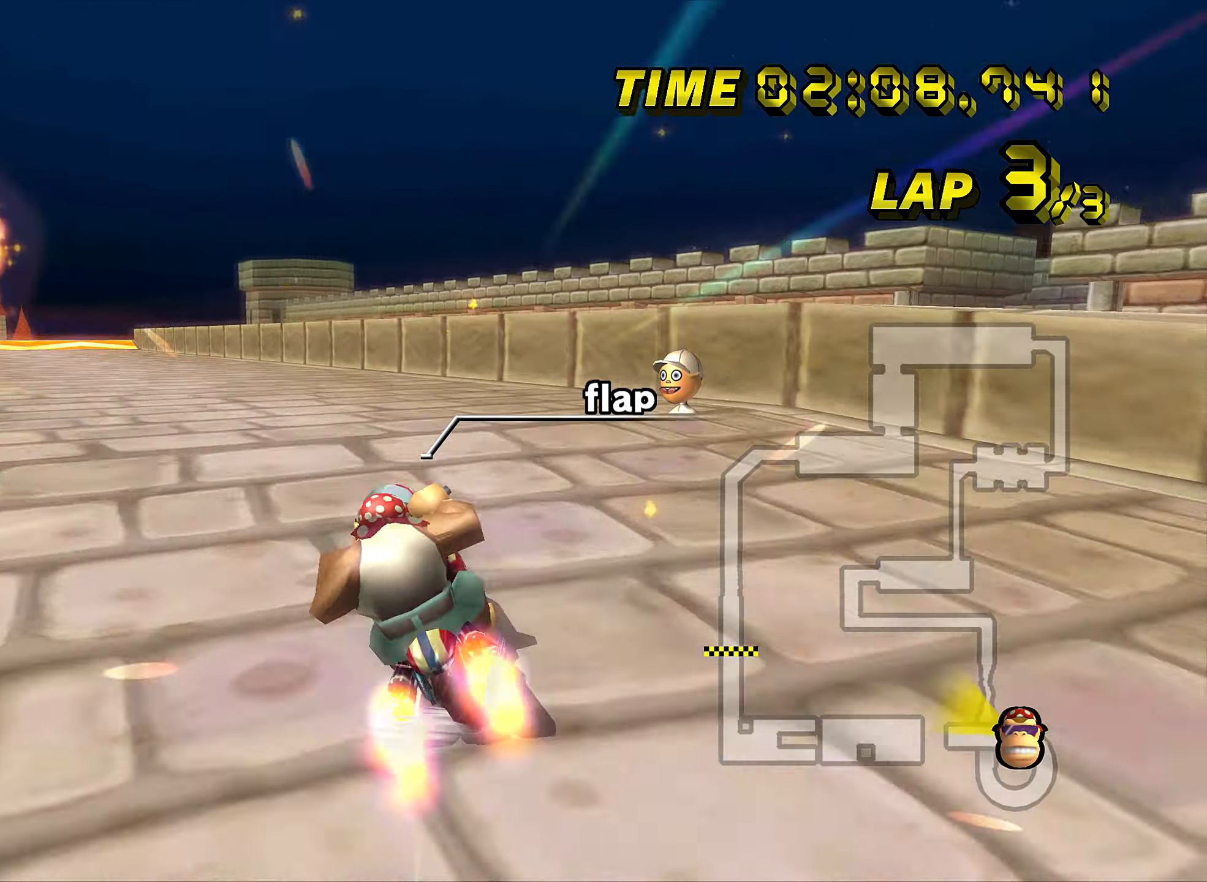
{"buttons": ["A"], "left_stick": "center", "events": [[133, "left_stick", "center"]]}
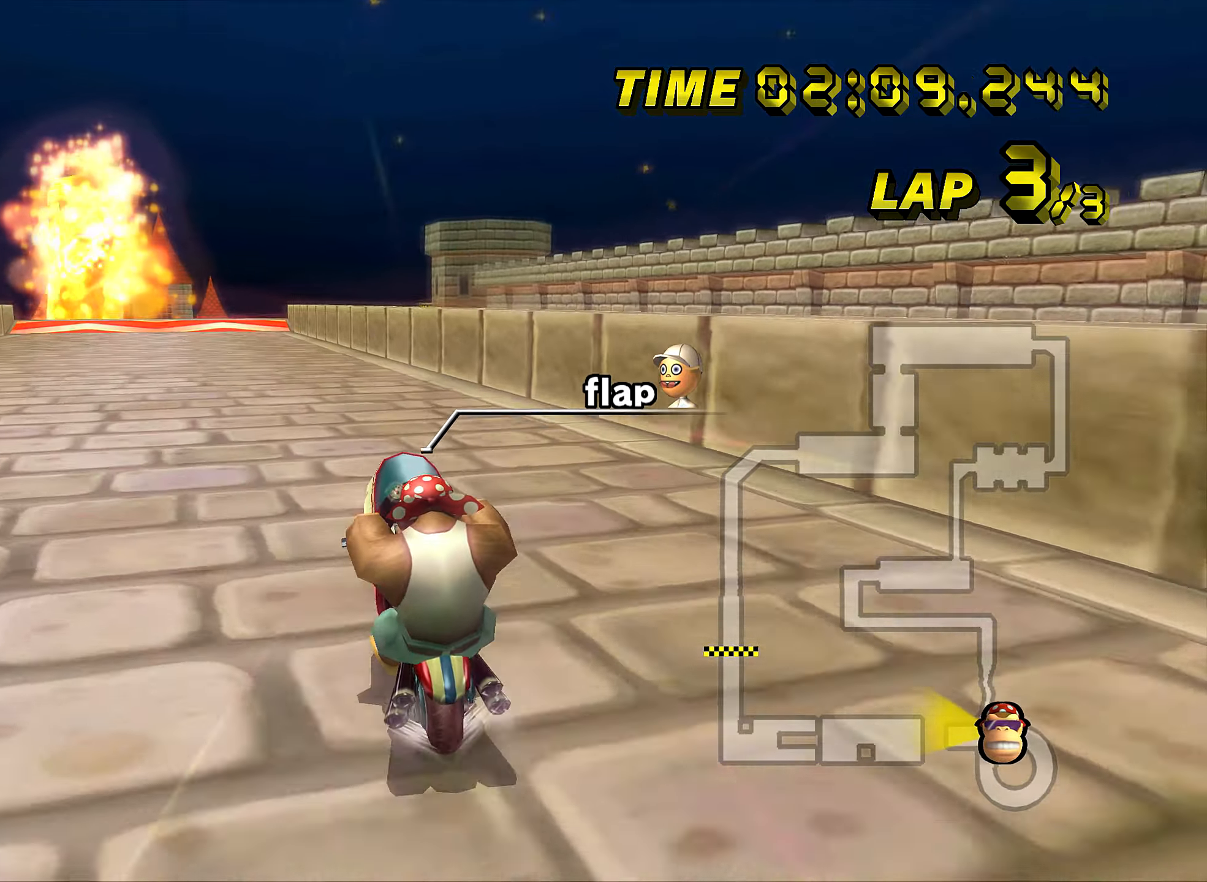
{"buttons": ["A"], "left_stick": "center", "events": []}
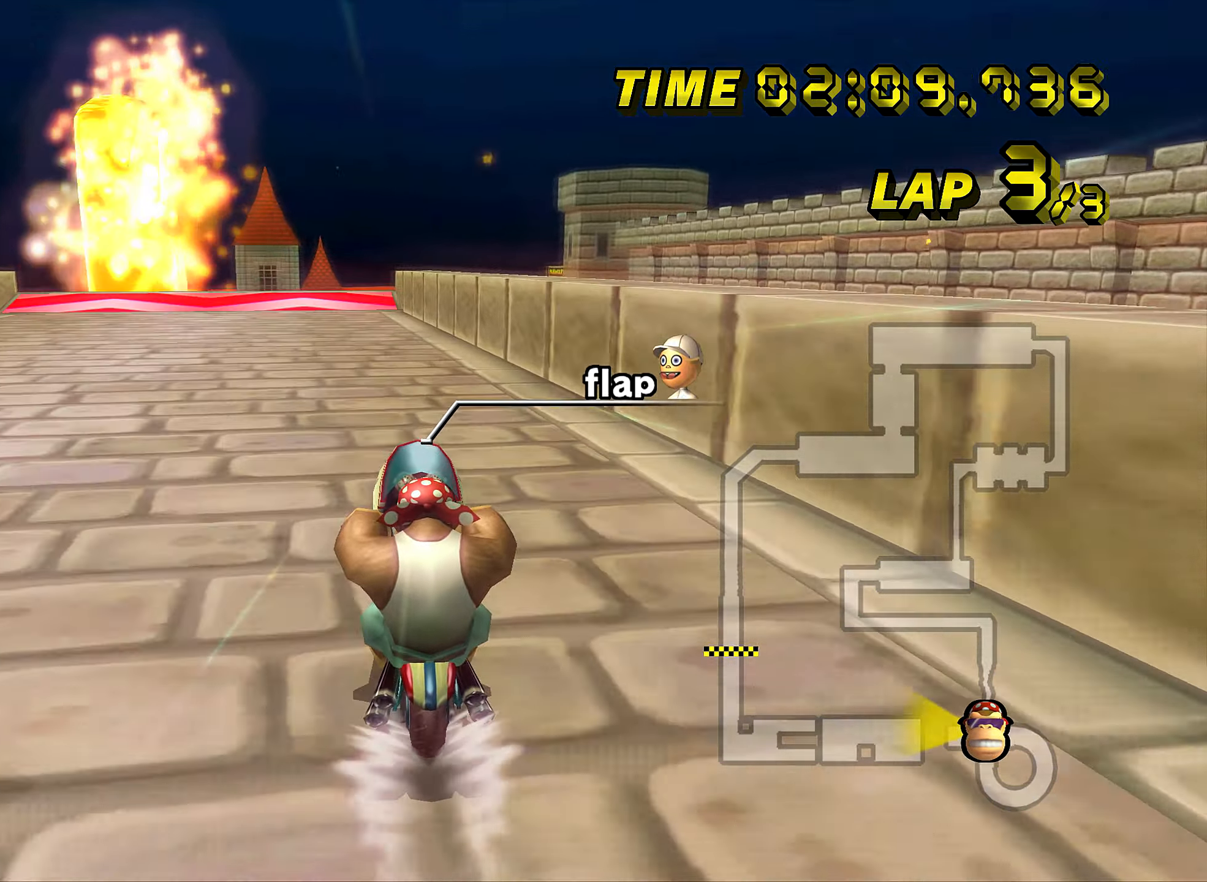
{"buttons": ["A"], "left_stick": "center", "events": []}
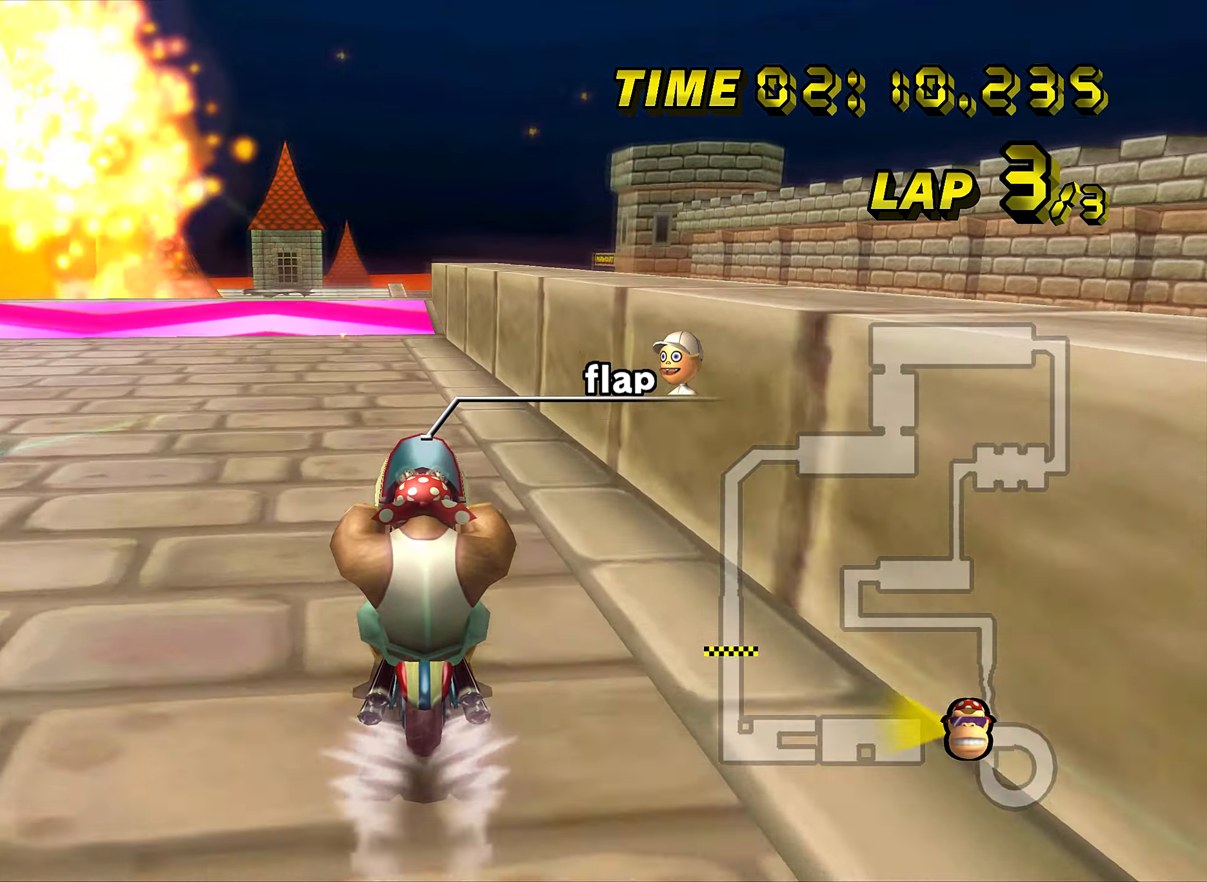
{"buttons": ["A", "R1"], "left_stick": "left", "events": [[383, "R1", "down"], [383, "left_stick", "left"]]}
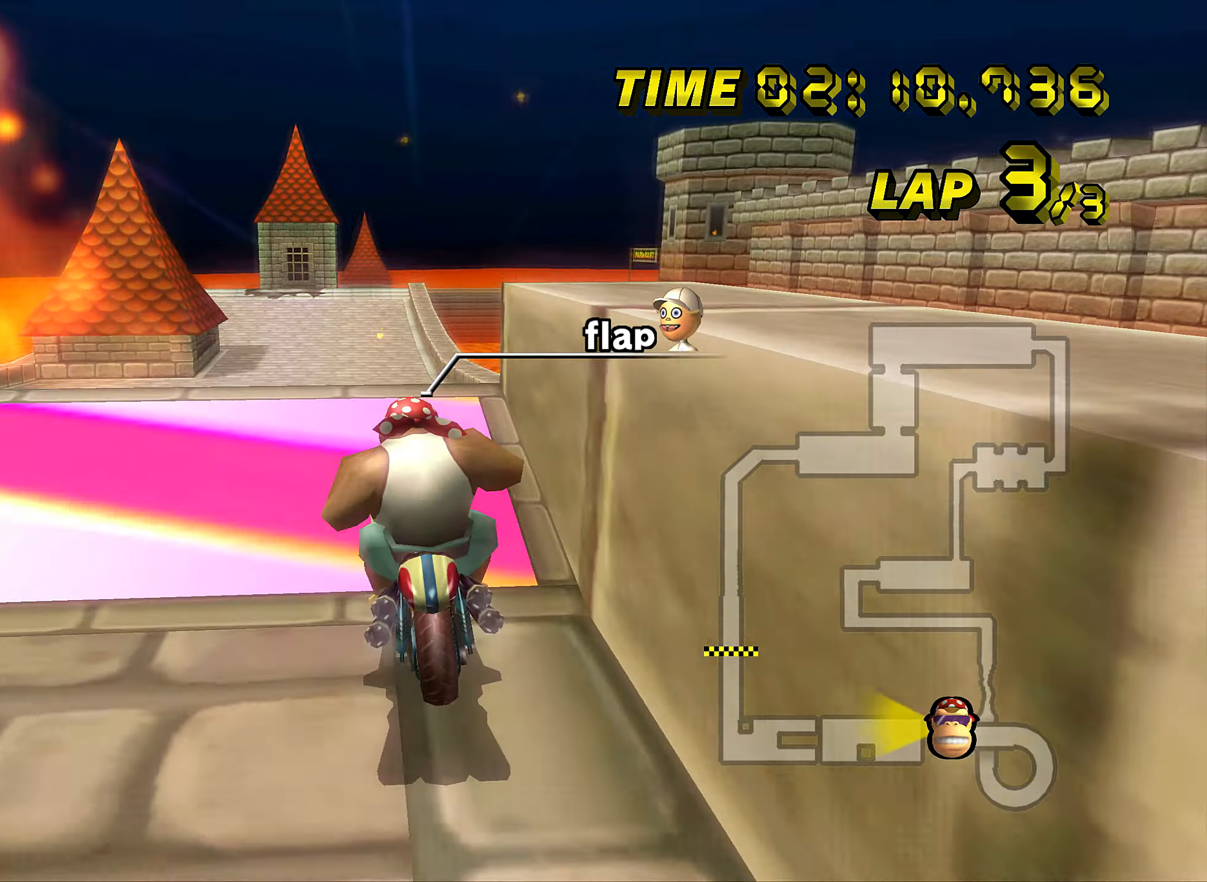
{"buttons": ["A"], "left_stick": "up", "events": [[67, "R1", "up"], [117, "left_stick", "up-left"], [451, "left_stick", "up"]]}
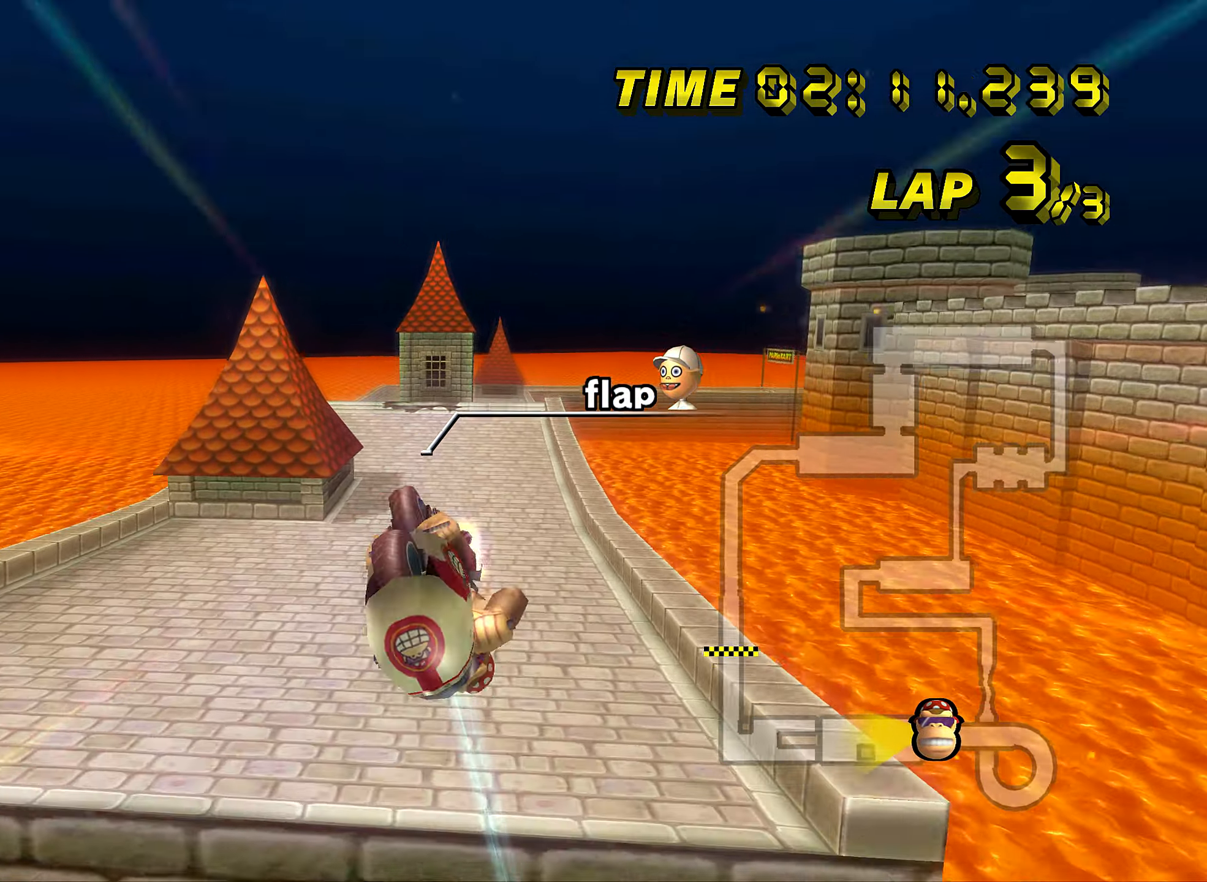
{"buttons": ["A"], "left_stick": "up", "events": []}
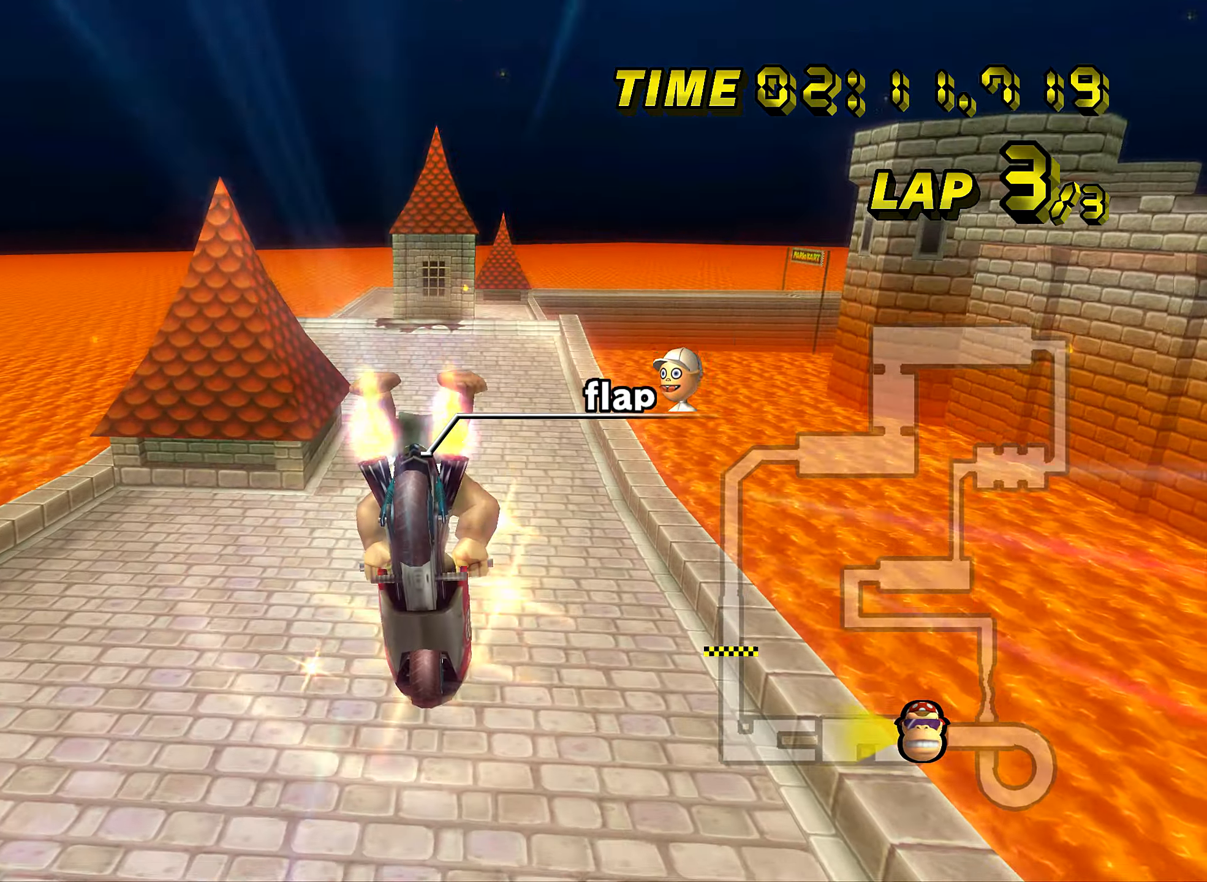
{"buttons": ["A"], "left_stick": "up", "events": []}
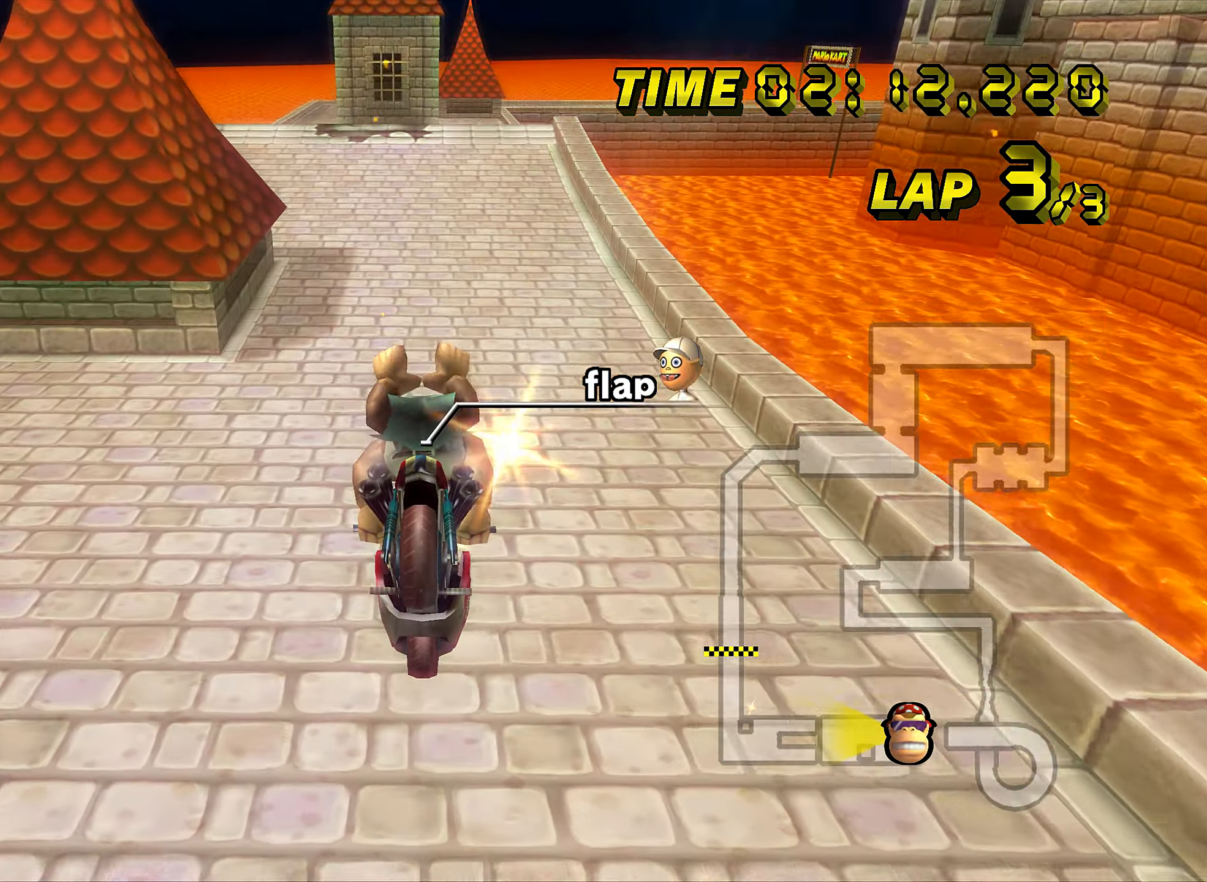
{"buttons": ["A"], "left_stick": "left", "events": [[217, "left_stick", "left"], [234, "R1", "down"], [484, "R1", "up"]]}
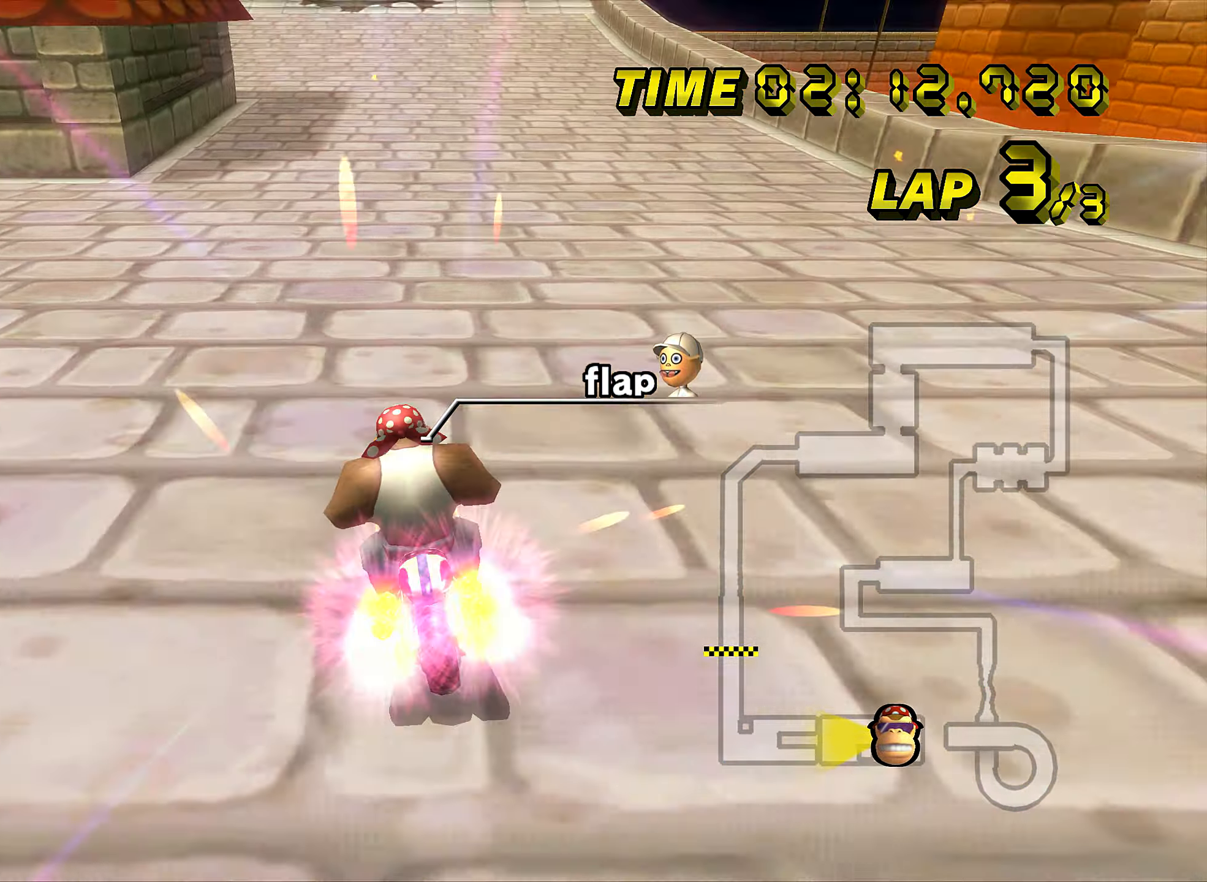
{"buttons": ["A"], "left_stick": "right", "events": [[33, "left_stick", "center"], [283, "DPAD_UP", "down"], [300, "DPAD_UP", "up"], [483, "left_stick", "right"]]}
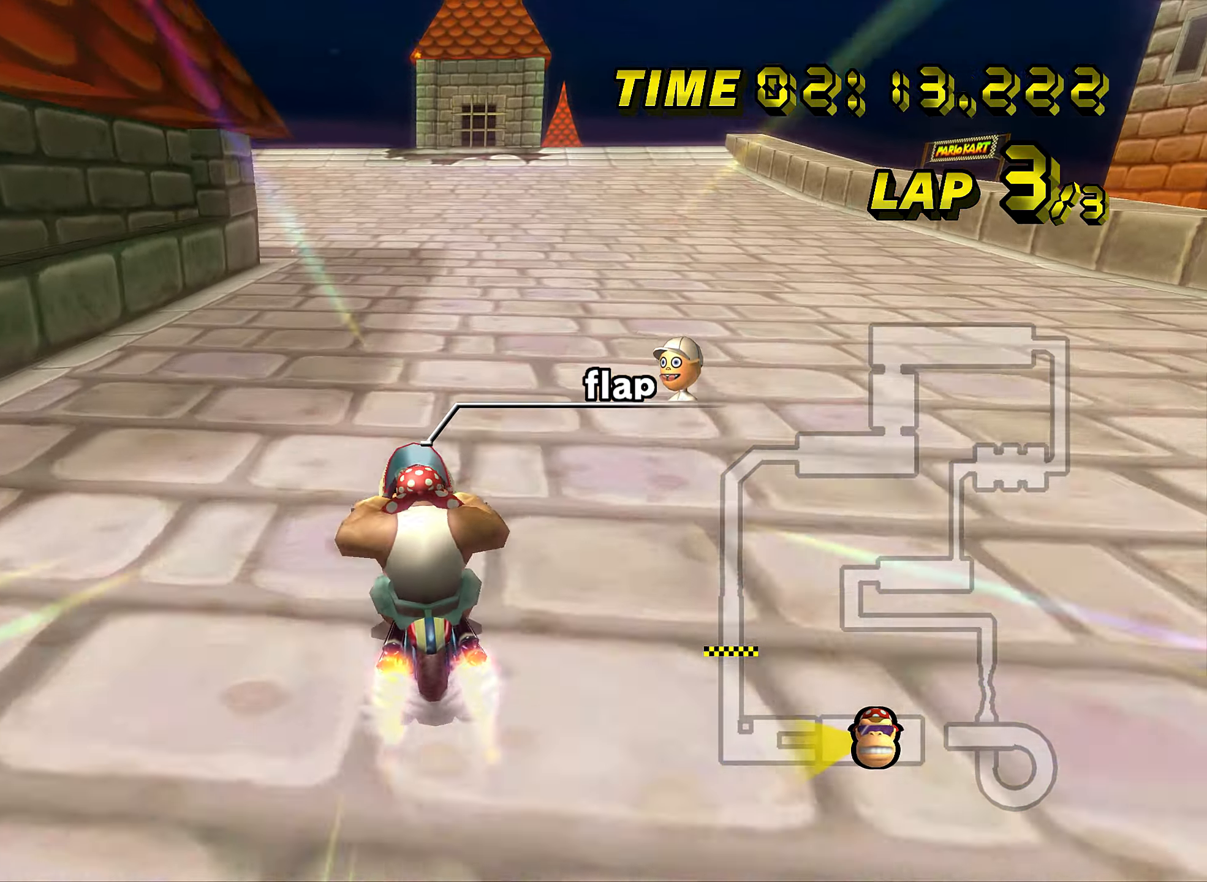
{"buttons": ["A"], "left_stick": "center", "events": [[300, "left_stick", "center"]]}
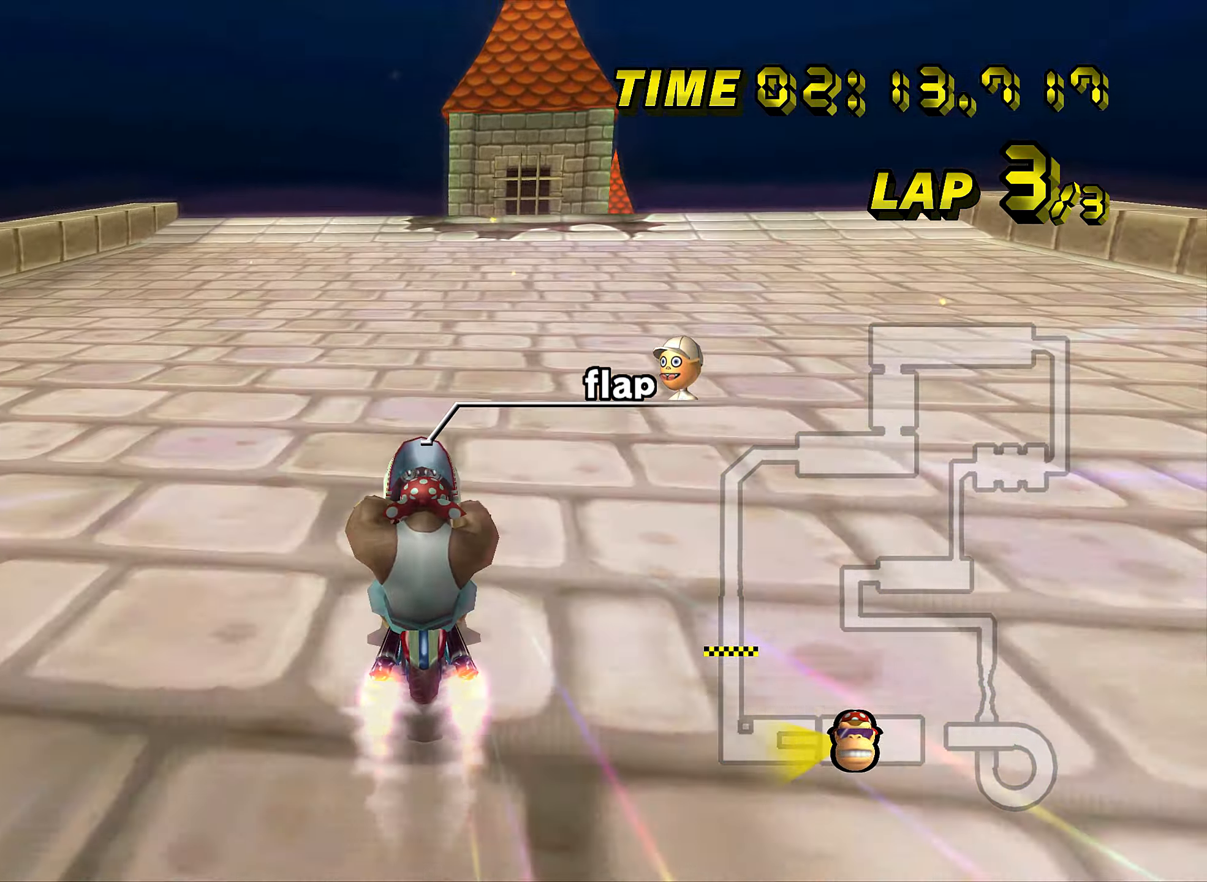
{"buttons": ["A"], "left_stick": "center", "events": []}
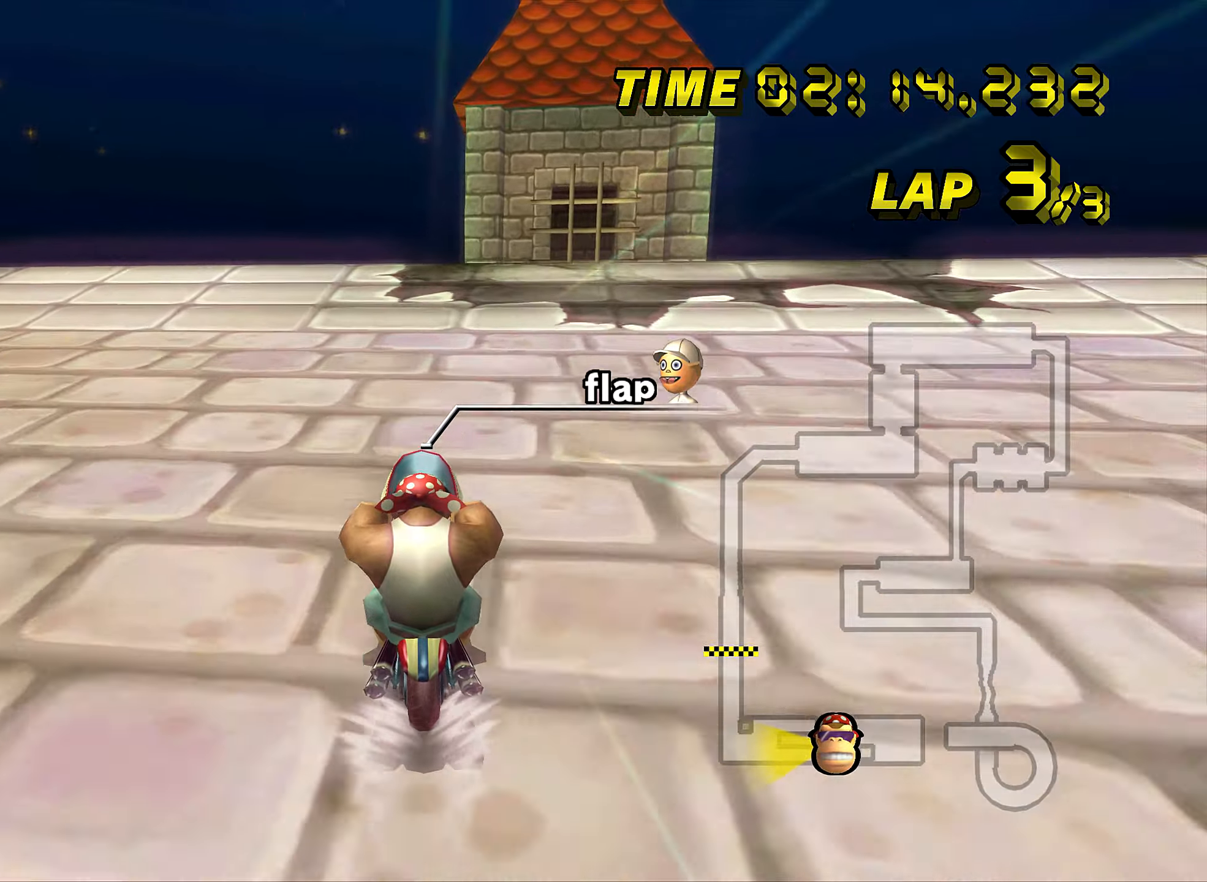
{"buttons": ["A"], "left_stick": "center", "events": []}
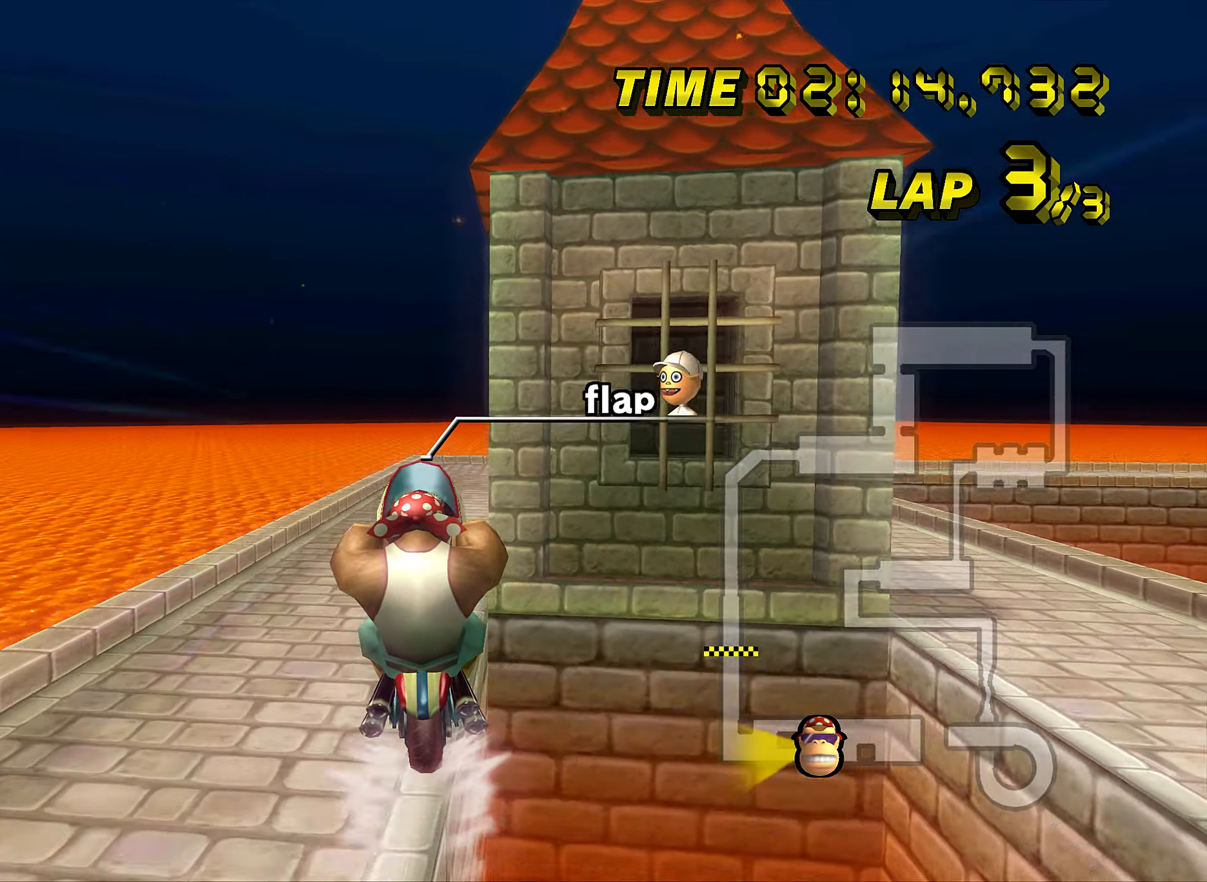
{"buttons": ["A"], "left_stick": "center", "events": []}
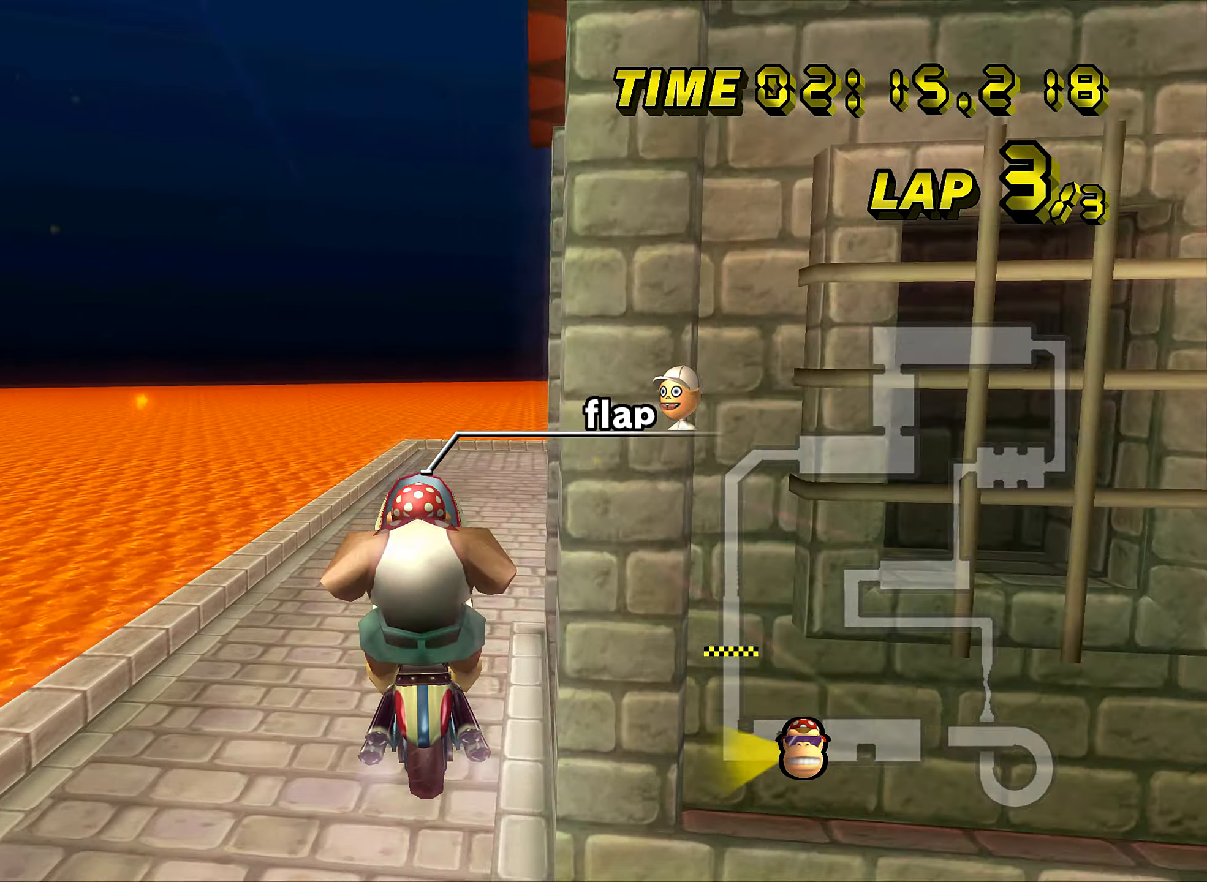
{"buttons": ["A"], "left_stick": "center", "events": []}
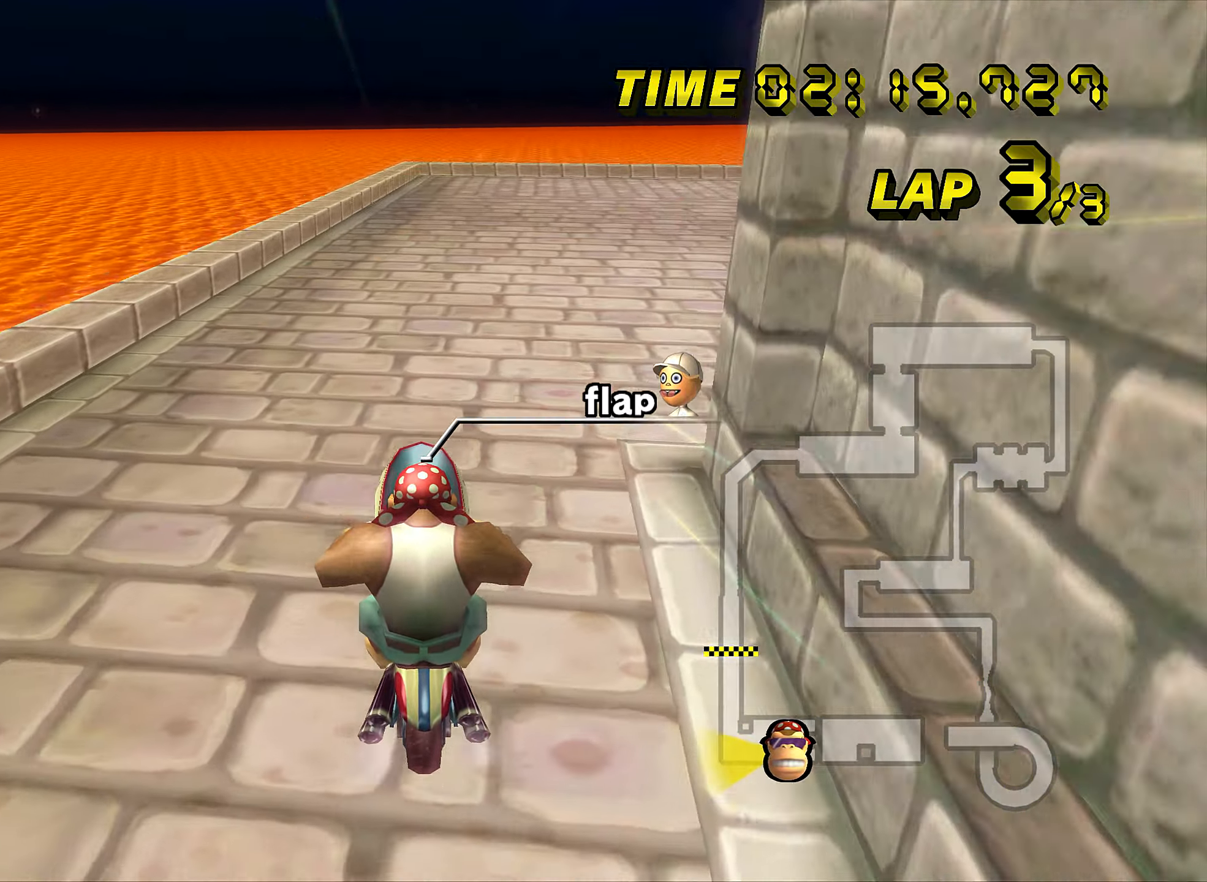
{"buttons": ["A", "R1"], "left_stick": "right", "events": [[17, "R1", "down"], [17, "left_stick", "right"]]}
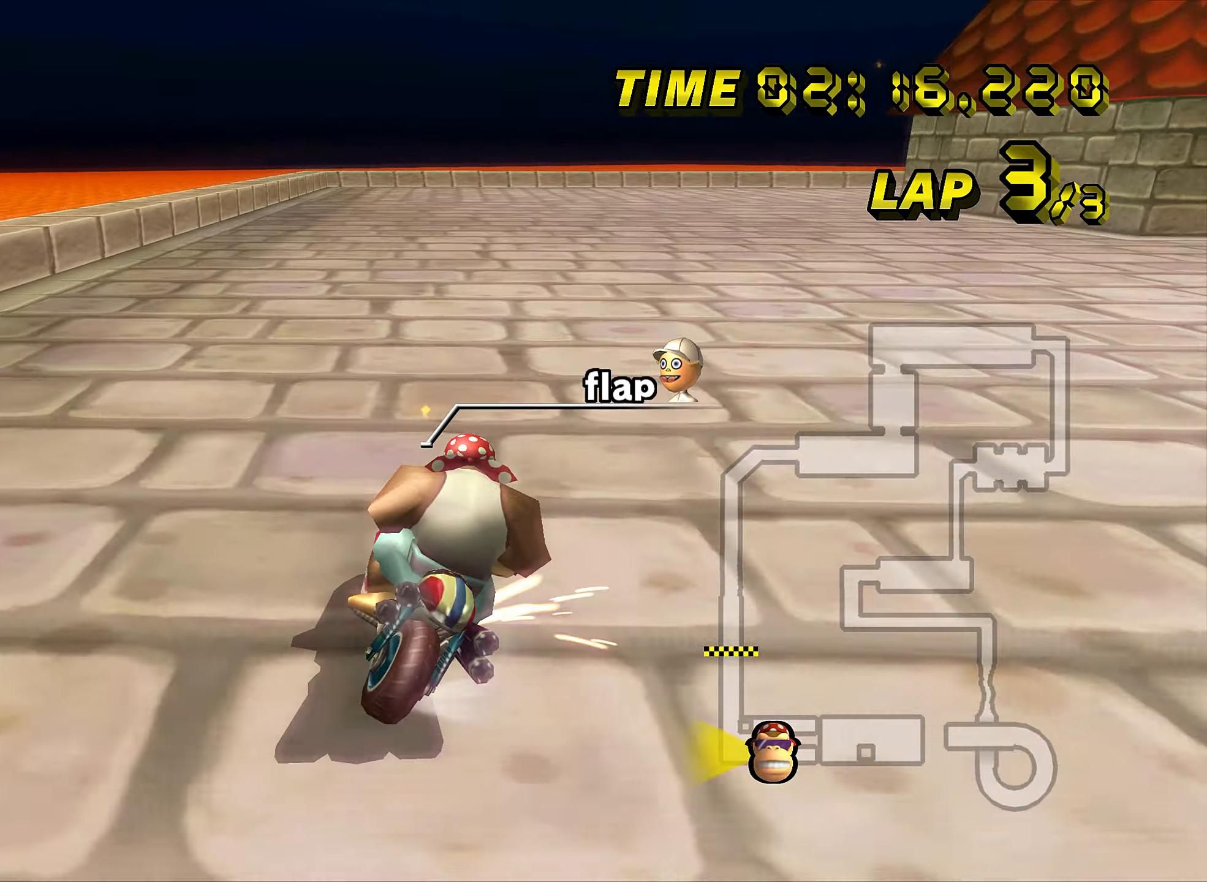
{"buttons": ["A", "R1"], "left_stick": "center", "events": [[167, "left_stick", "center"]]}
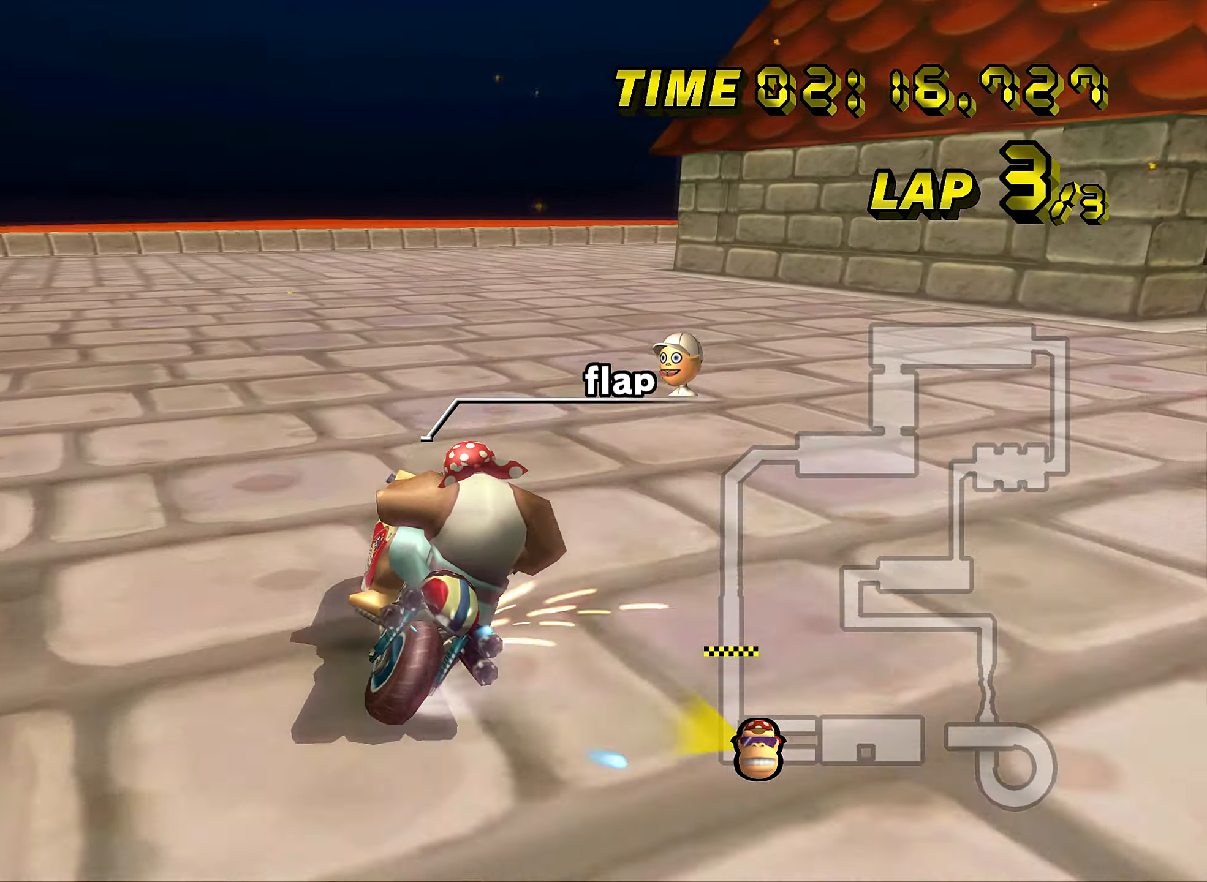
{"buttons": ["A", "R1"], "left_stick": "right", "events": [[150, "left_stick", "right"]]}
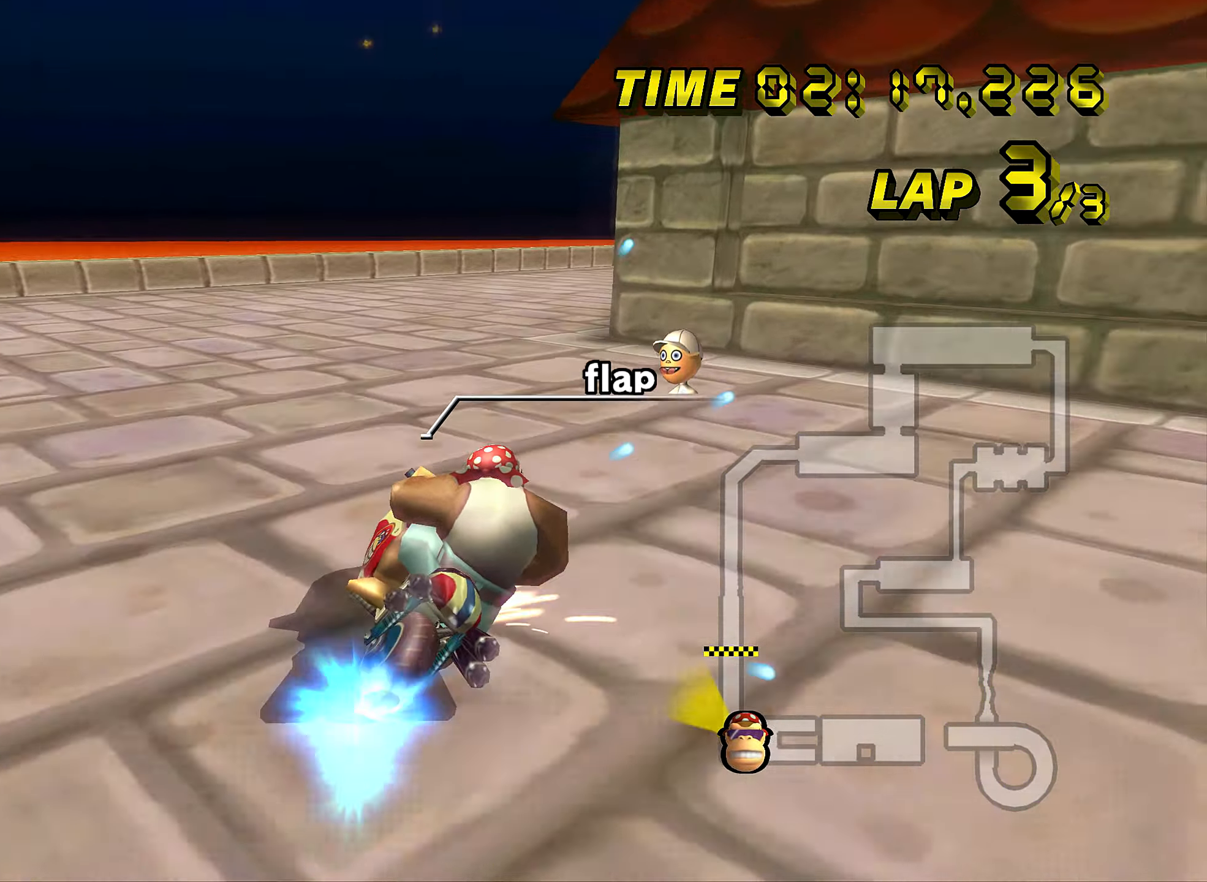
{"buttons": ["A"], "left_stick": "right", "events": [[451, "R1", "up"]]}
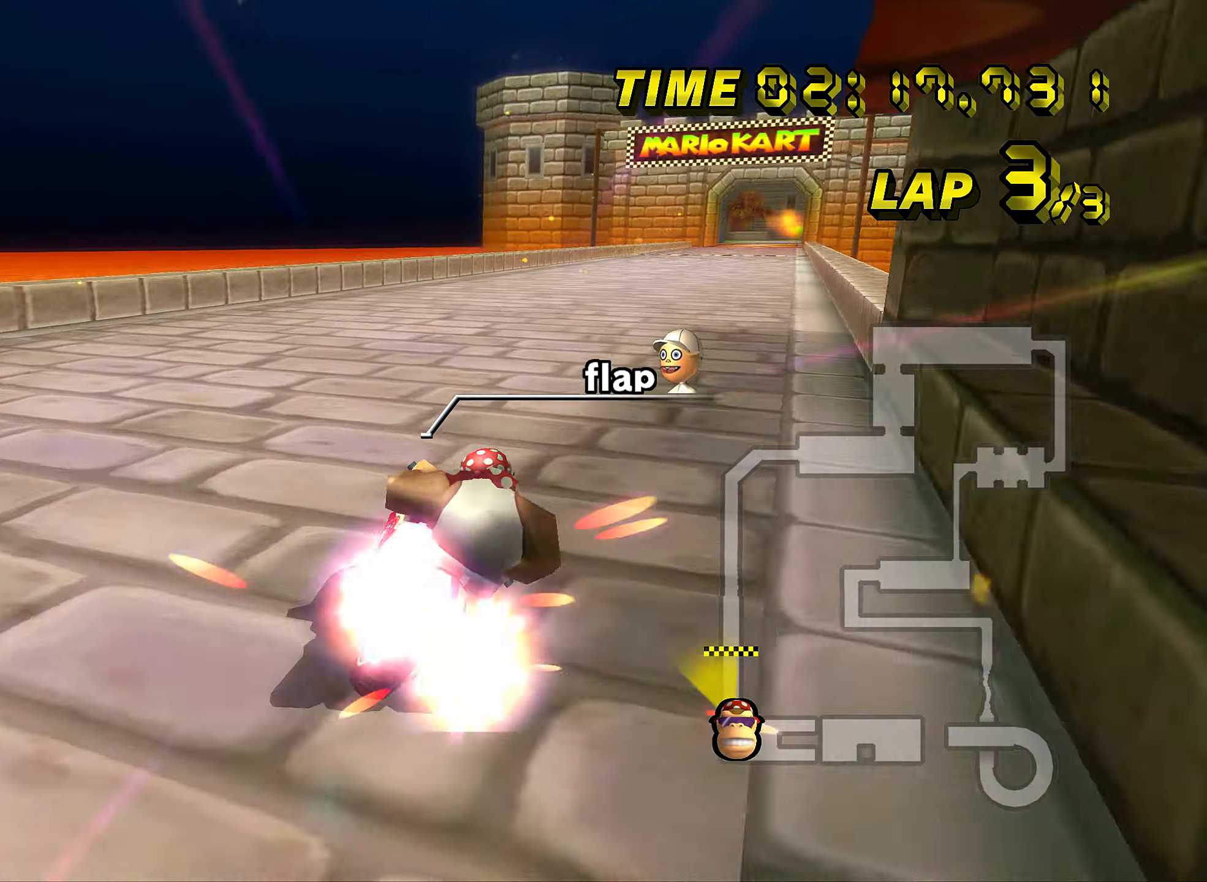
{"buttons": ["A"], "left_stick": "center", "events": [[133, "left_stick", "center"]]}
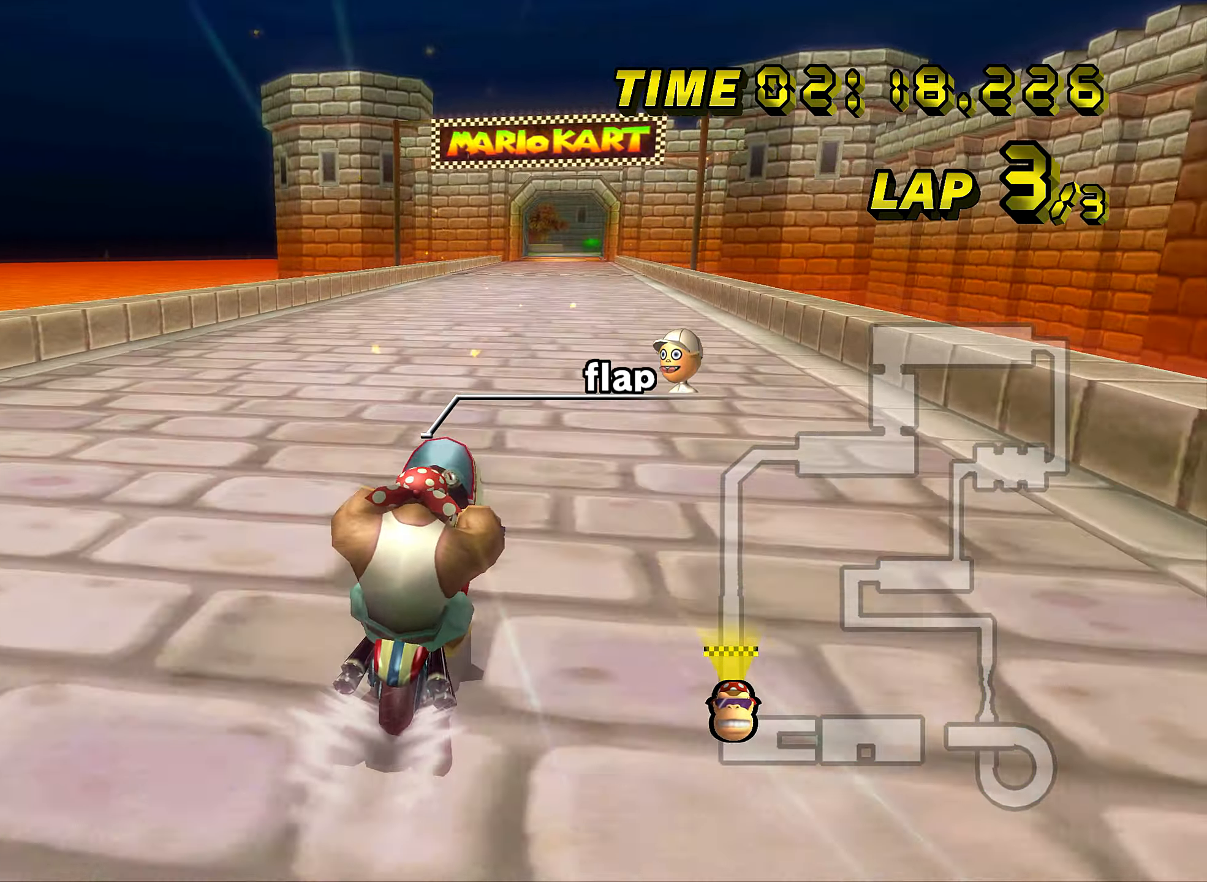
{"buttons": ["A"], "left_stick": "center", "events": []}
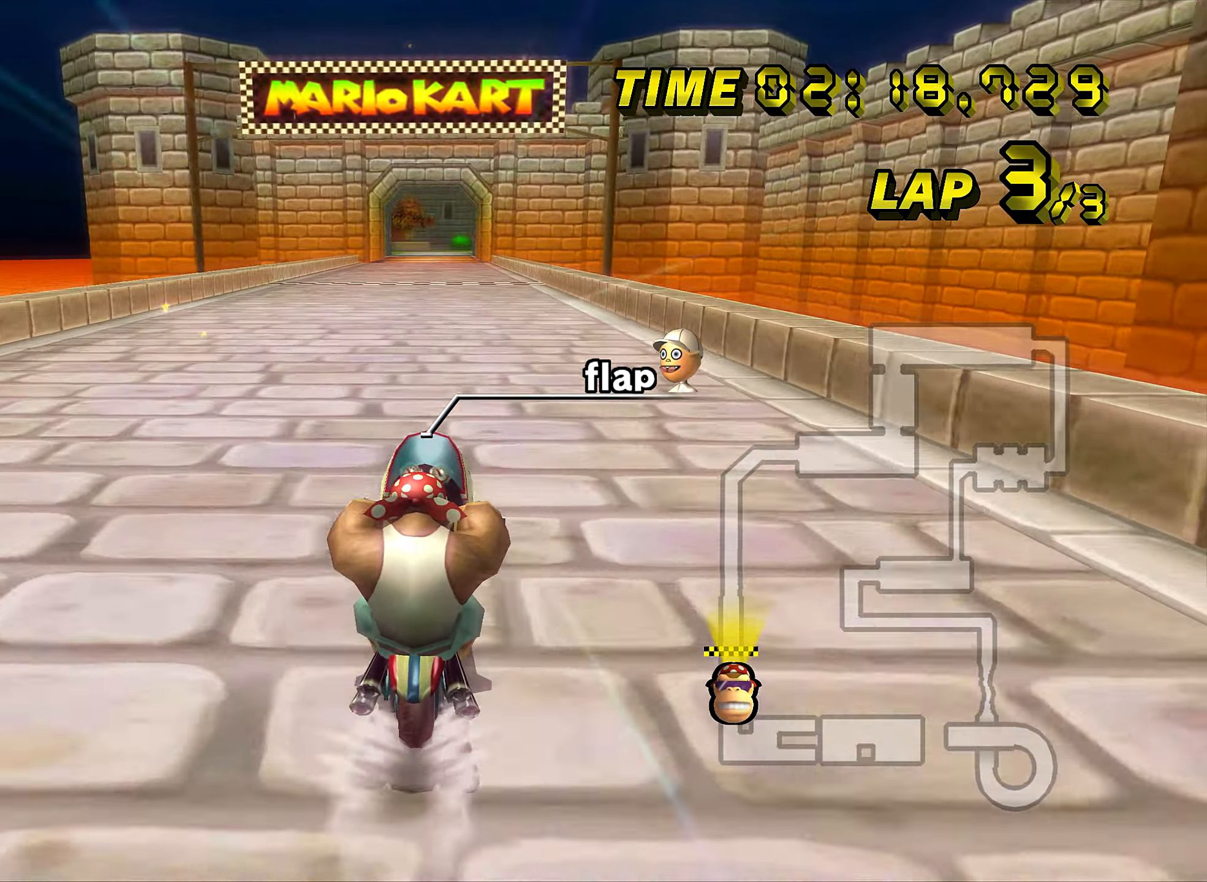
{"buttons": ["A"], "left_stick": "center", "events": []}
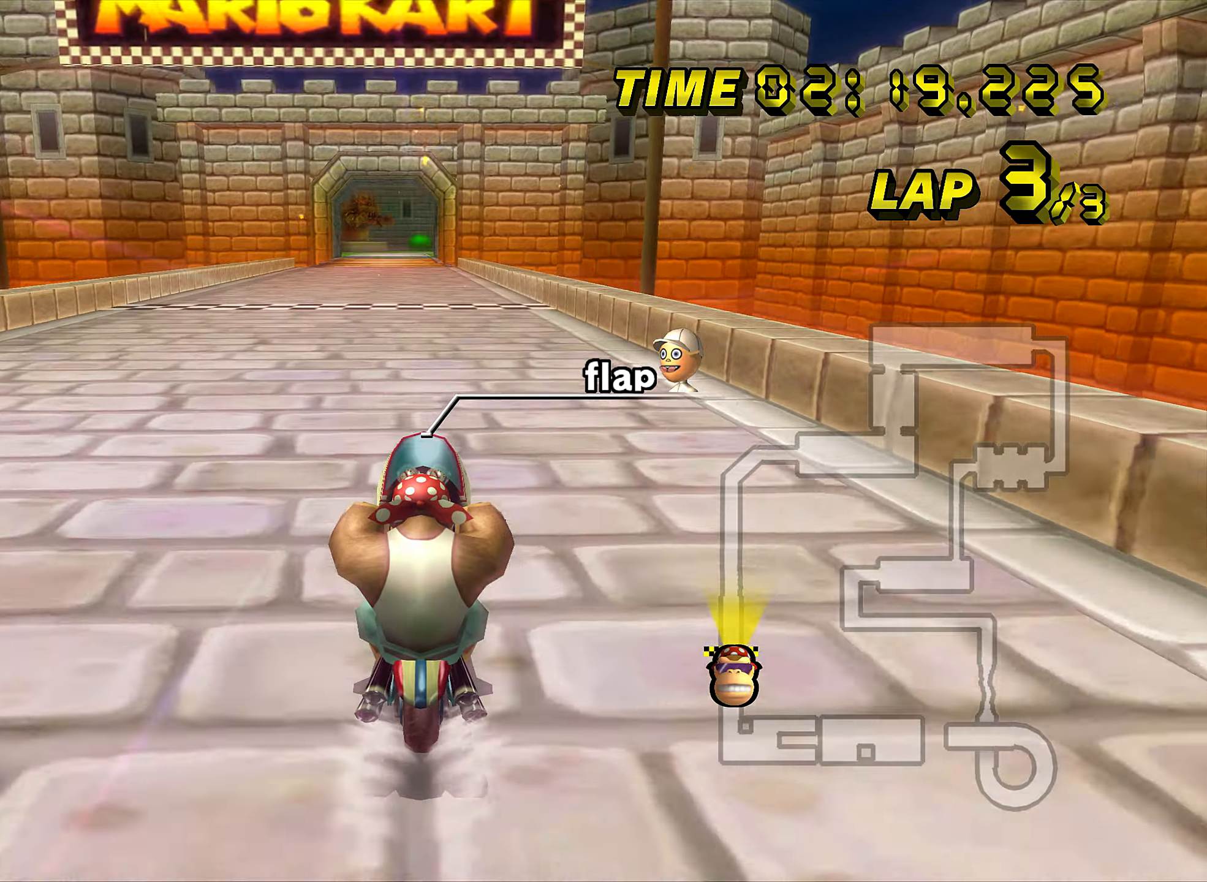
{"buttons": ["A"], "left_stick": "center", "events": []}